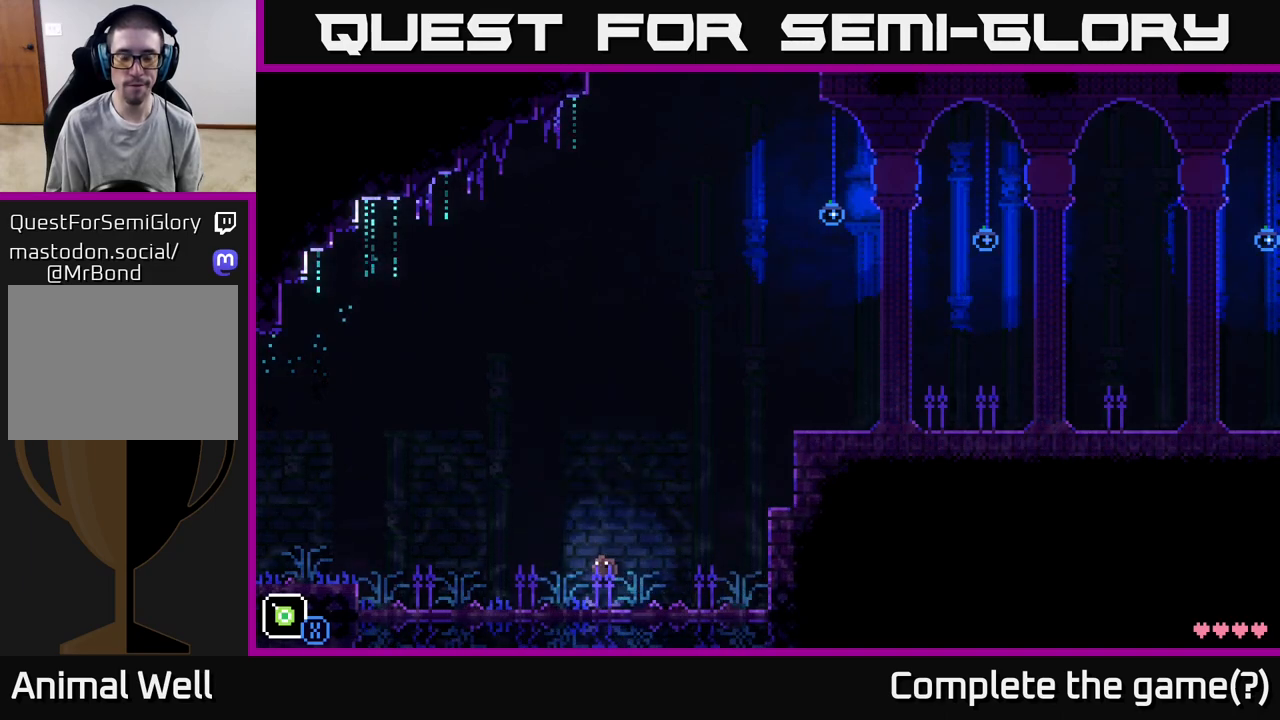
Gameplay with a controller (Xbox layout); each line is a JSON object with the inputs held at the frame after it. "events" lists button and stick changes between this image and that frame as [ms after this image, input, new state], when the widget could be followed in between.
{"buttons": [], "left_stick": "center", "right_stick": "center", "events": [[183, "A", "up"], [233, "A", "down"], [433, "A", "up"]]}
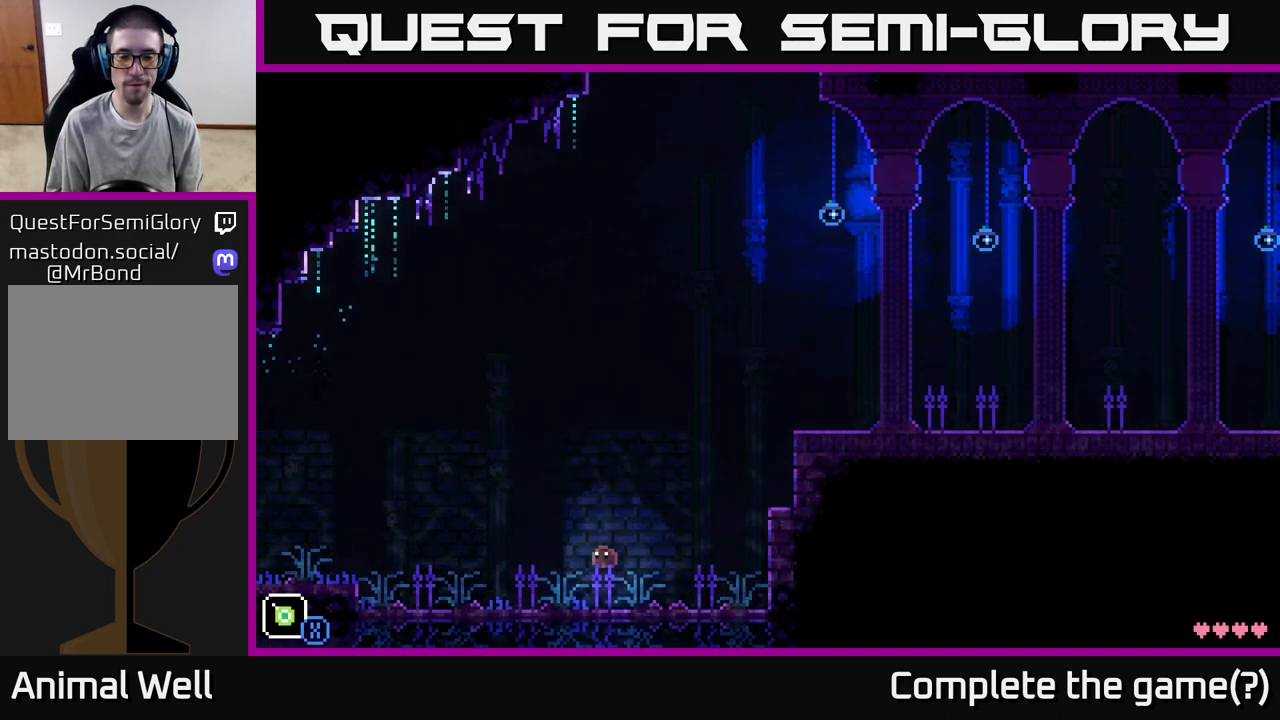
{"buttons": [], "left_stick": "right", "right_stick": "center", "events": [[100, "A", "down"], [117, "left_stick", "left"], [417, "A", "up"], [417, "left_stick", "right"]]}
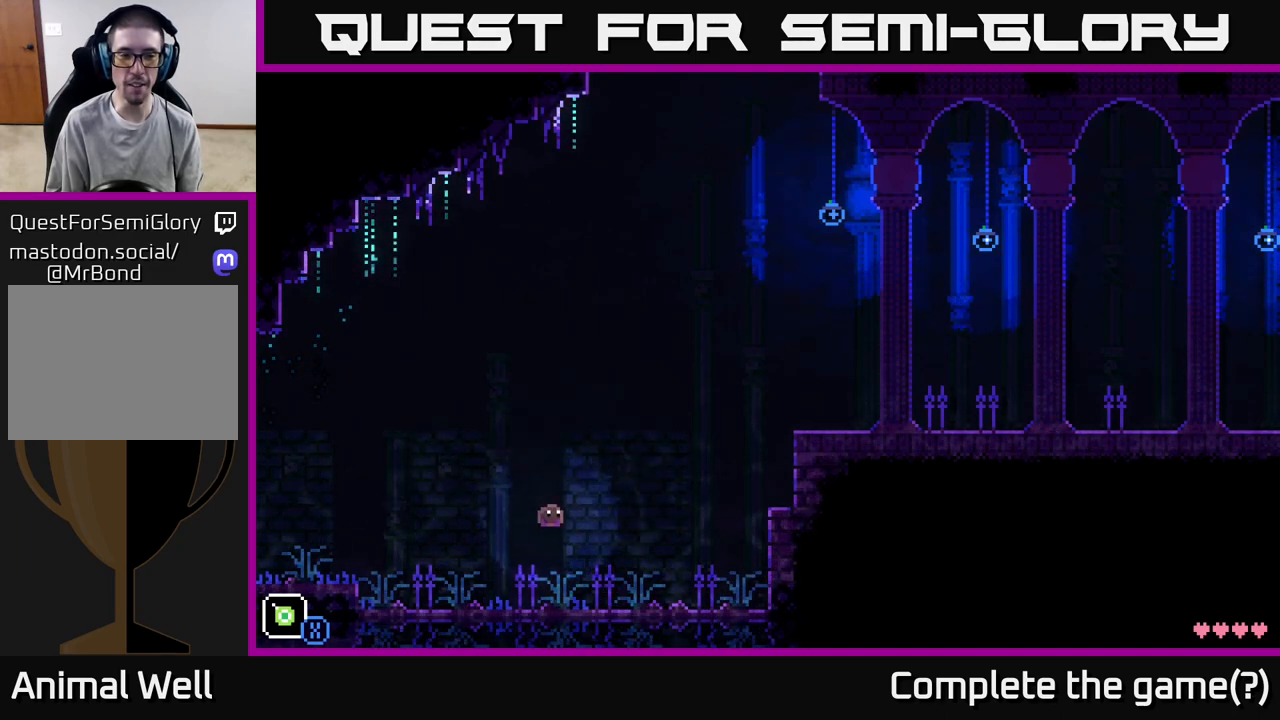
{"buttons": ["A"], "left_stick": "center", "right_stick": "center", "events": [[50, "A", "down"], [133, "left_stick", "center"], [183, "left_stick", "left"], [233, "A", "up"], [333, "A", "down"], [333, "left_stick", "center"]]}
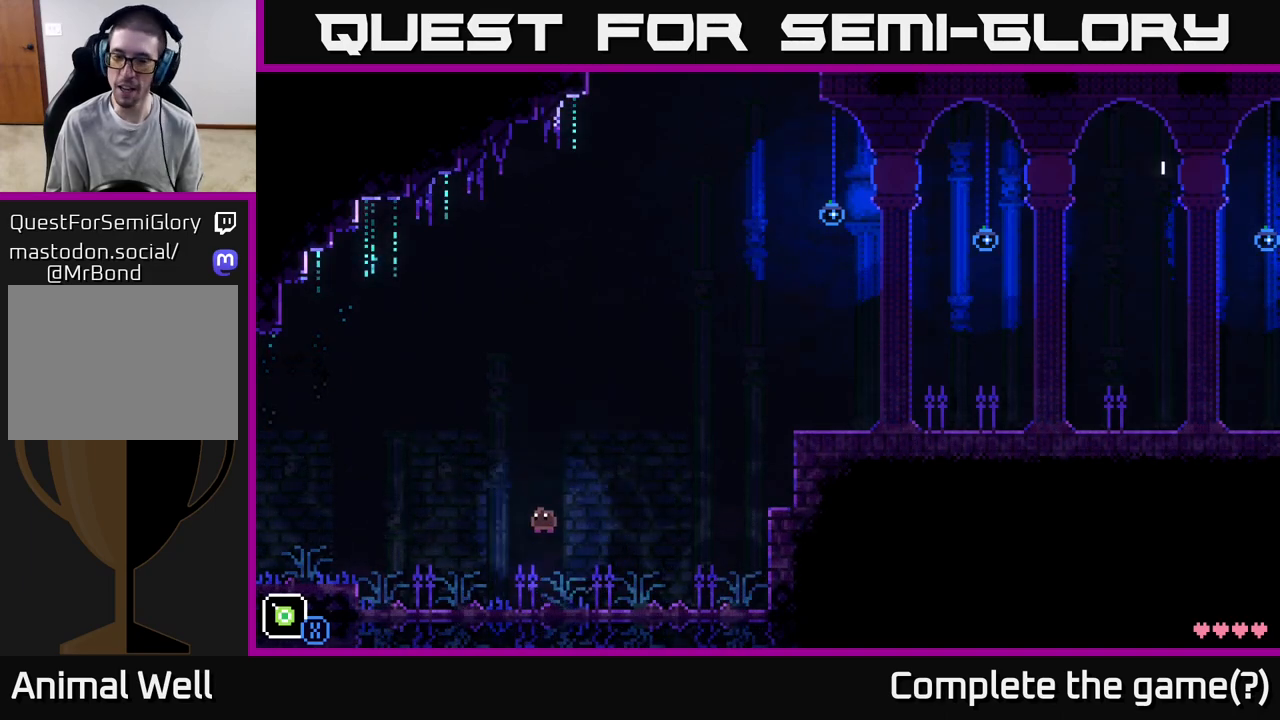
{"buttons": [], "left_stick": "center", "right_stick": "center", "events": [[117, "A", "up"]]}
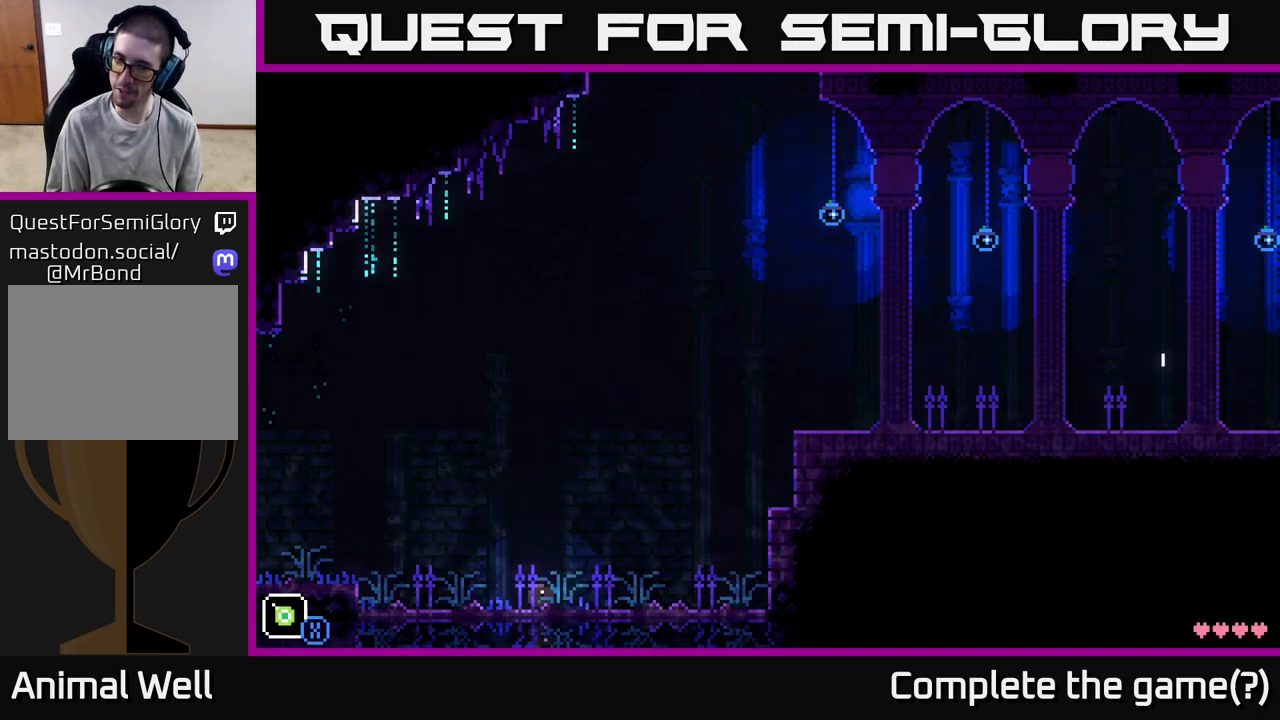
{"buttons": ["A"], "left_stick": "center", "right_stick": "center", "events": [[17, "A", "down"], [283, "A", "up"], [400, "A", "down"]]}
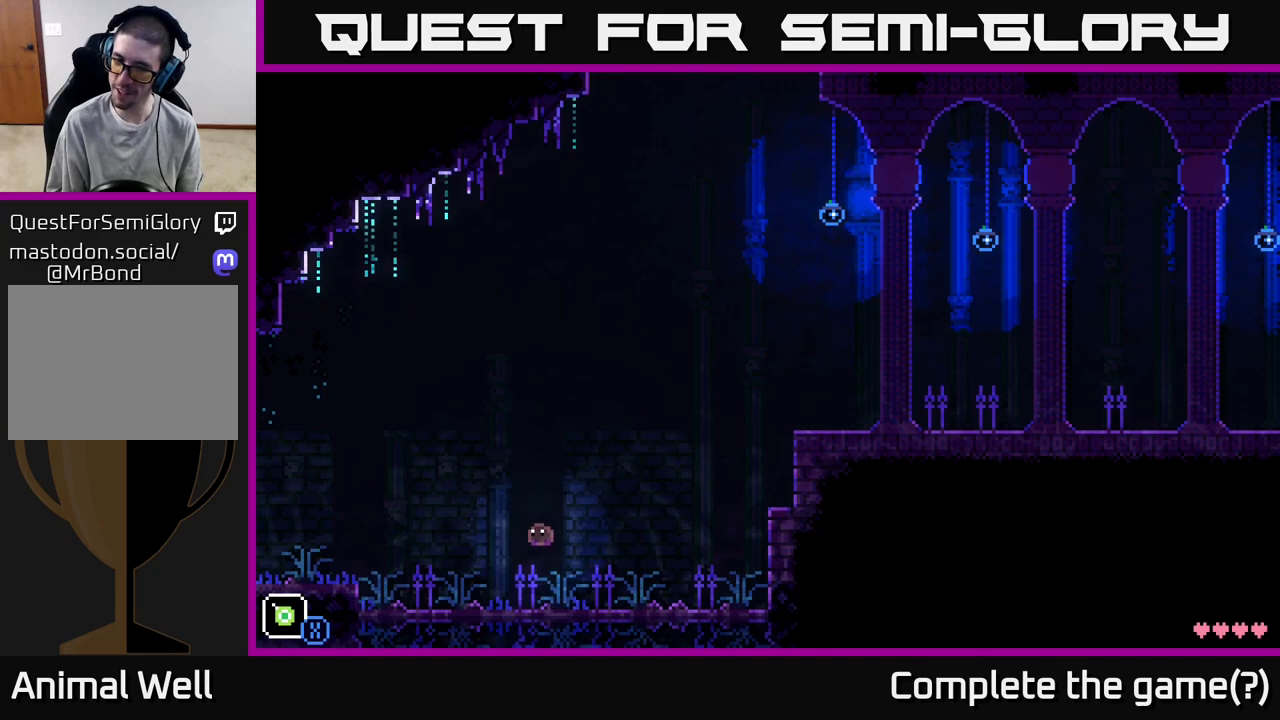
{"buttons": [], "left_stick": "left", "right_stick": "center", "events": [[67, "A", "up"], [117, "left_stick", "left"]]}
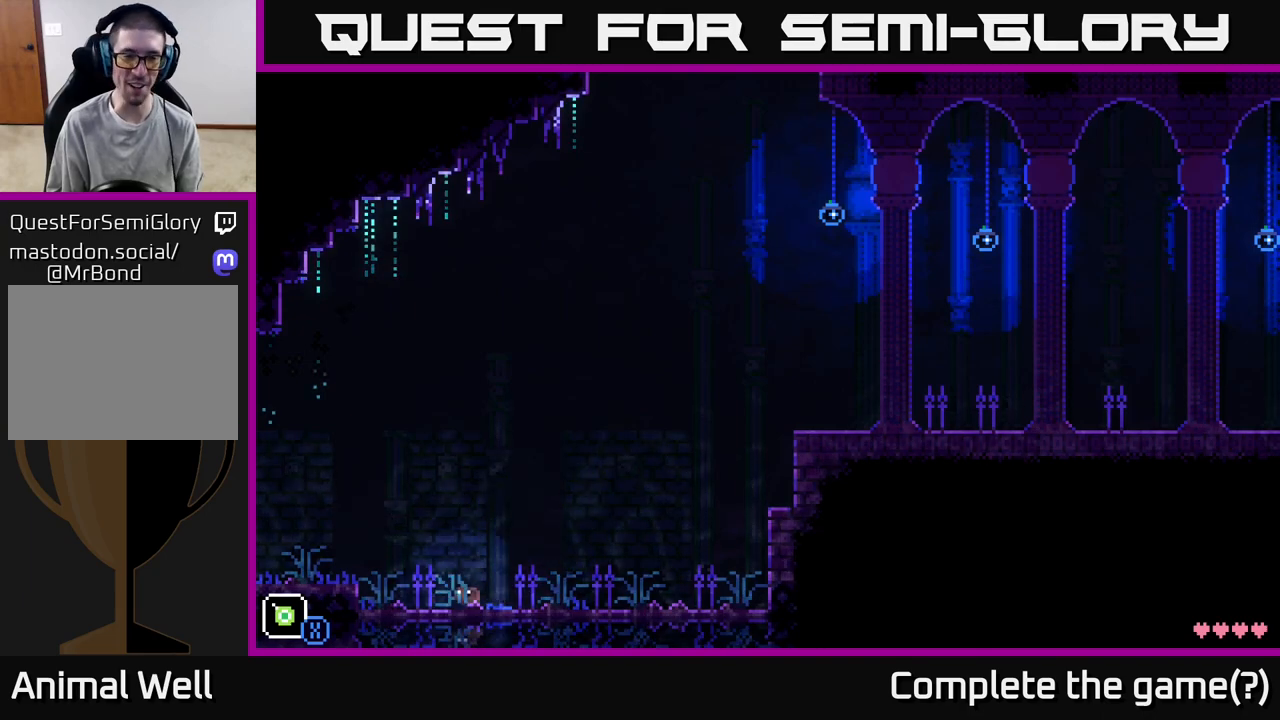
{"buttons": [], "left_stick": "left", "right_stick": "center", "events": [[167, "A", "down"], [383, "A", "up"]]}
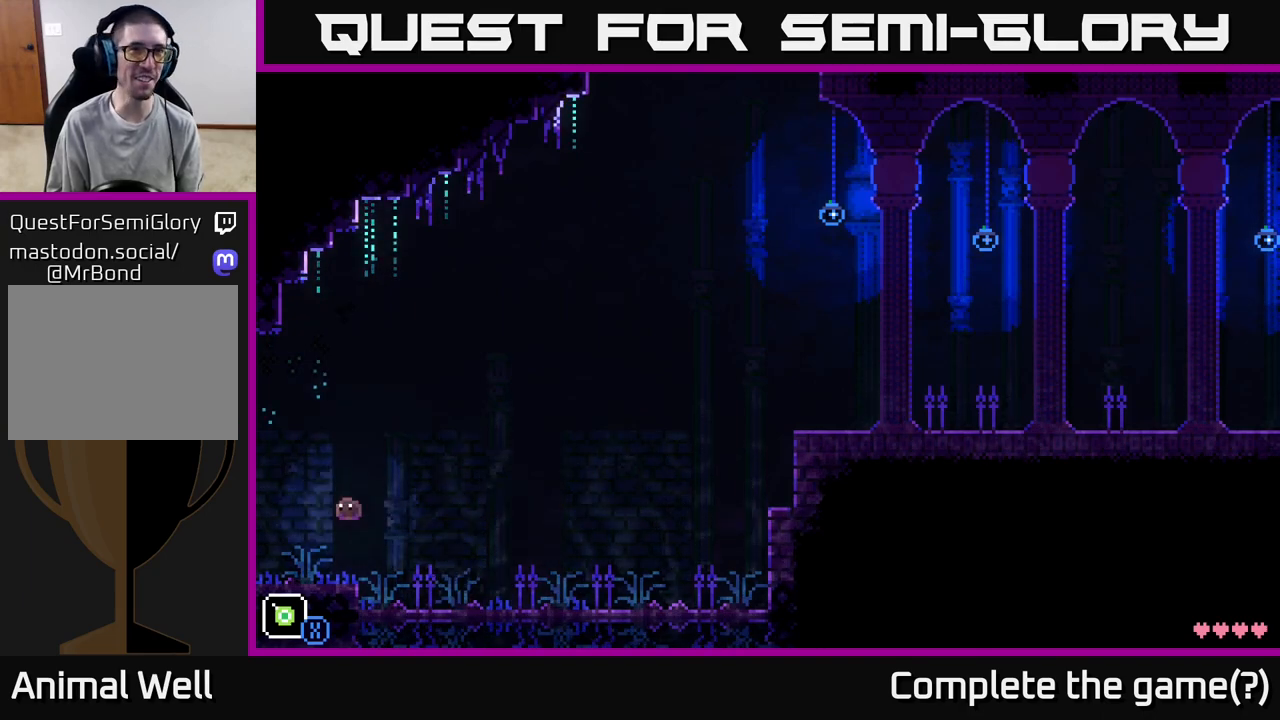
{"buttons": [], "left_stick": "left", "right_stick": "center", "events": []}
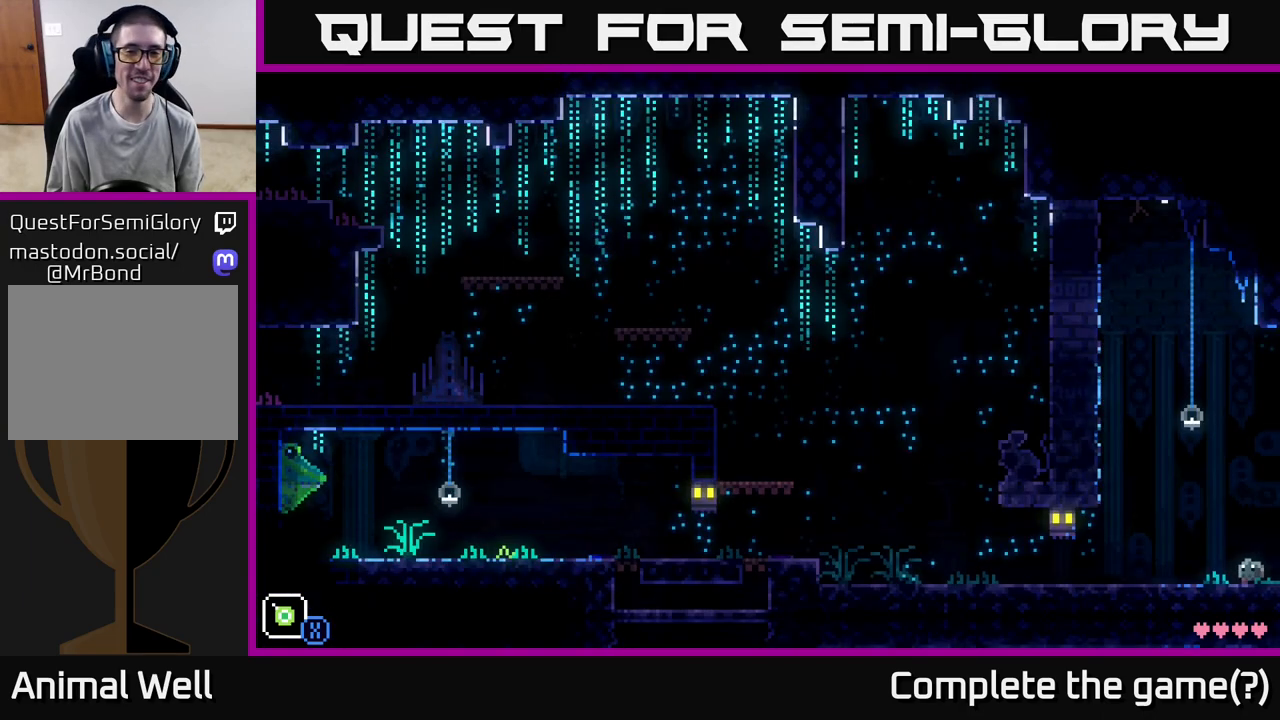
{"buttons": ["A"], "left_stick": "left", "right_stick": "center", "events": [[233, "A", "down"]]}
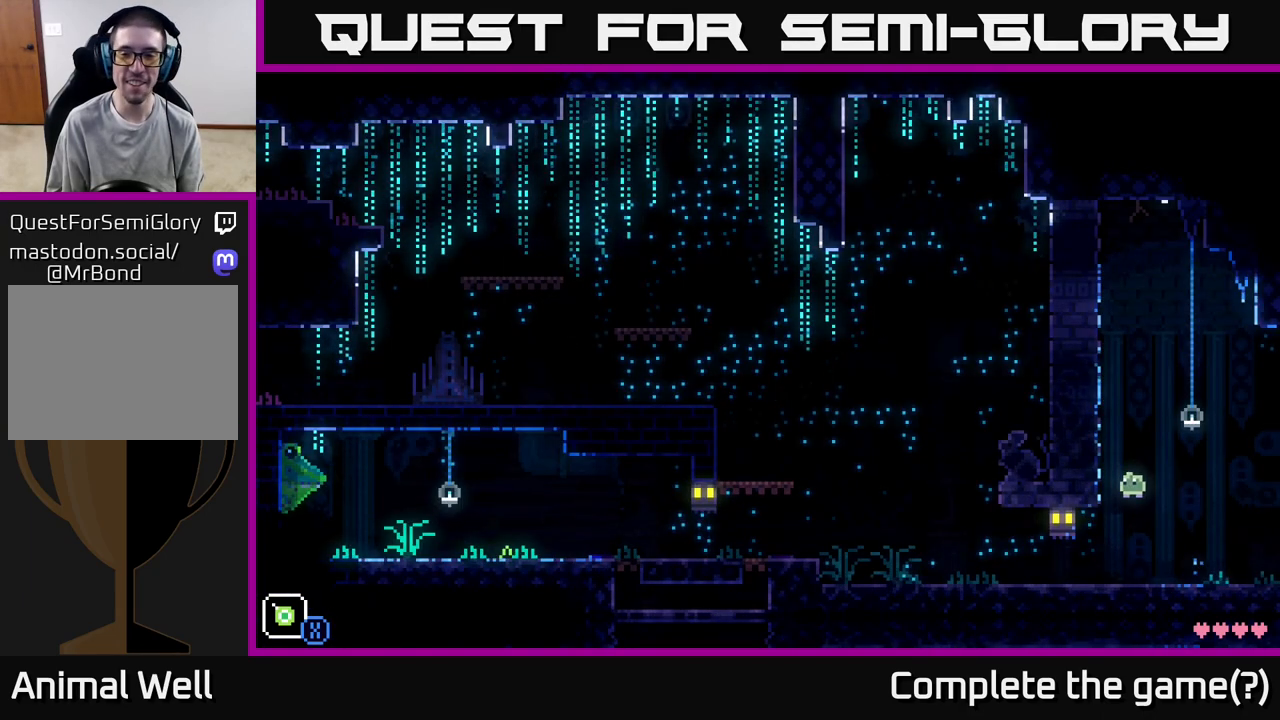
{"buttons": [], "left_stick": "left", "right_stick": "center", "events": [[267, "A", "up"]]}
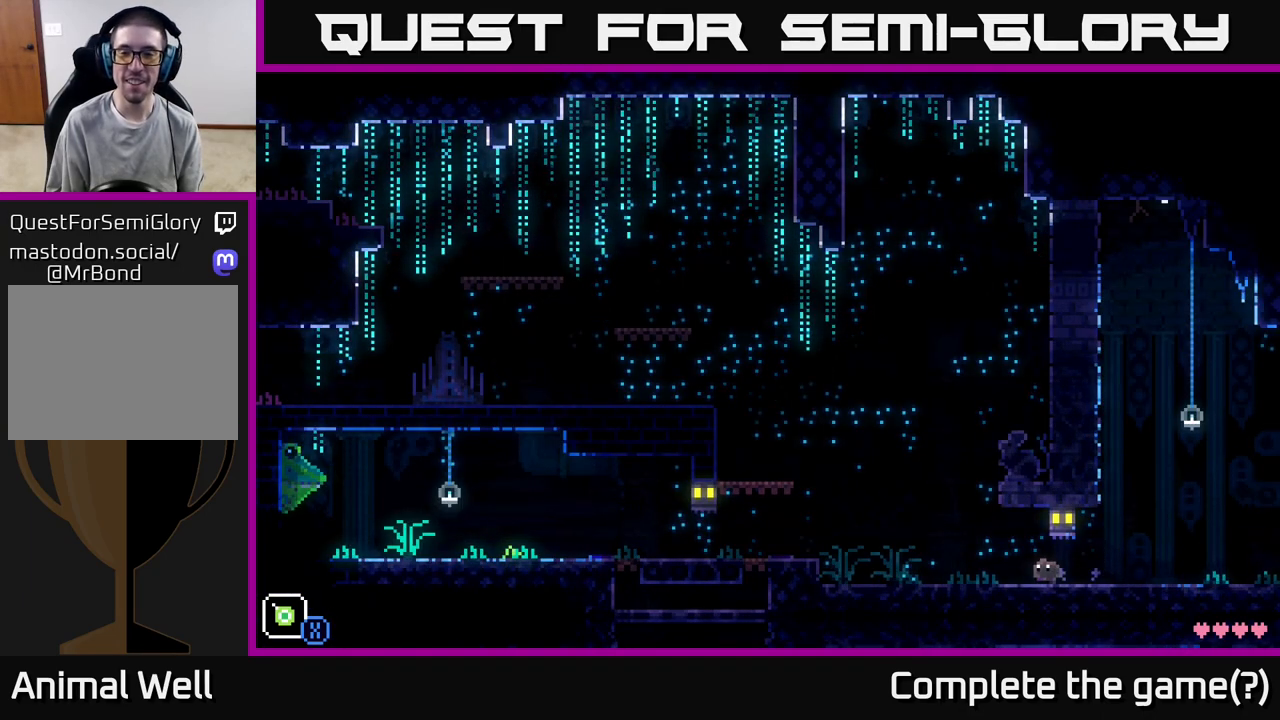
{"buttons": ["A"], "left_stick": "left", "right_stick": "center", "events": [[383, "A", "down"]]}
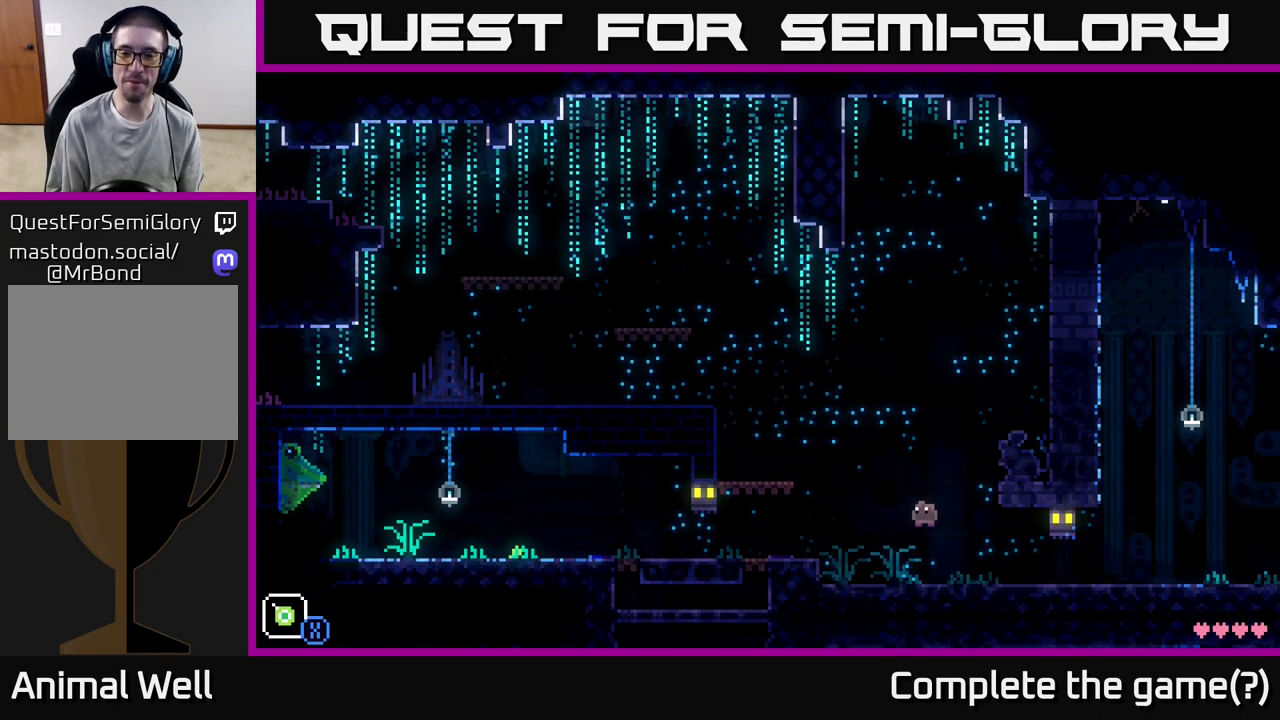
{"buttons": [], "left_stick": "left", "right_stick": "center", "events": [[67, "A", "up"]]}
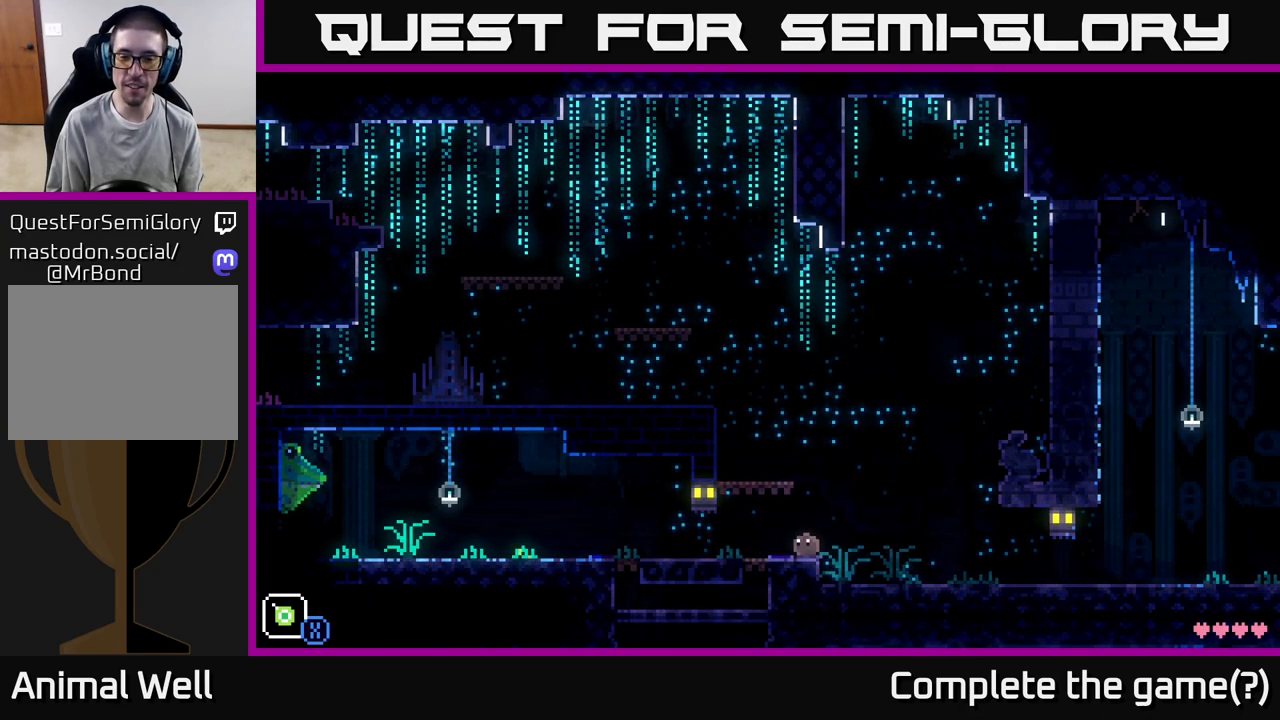
{"buttons": [], "left_stick": "left", "right_stick": "center", "events": [[17, "left_stick", "center"], [83, "left_stick", "right"], [183, "left_stick", "center"], [483, "left_stick", "left"]]}
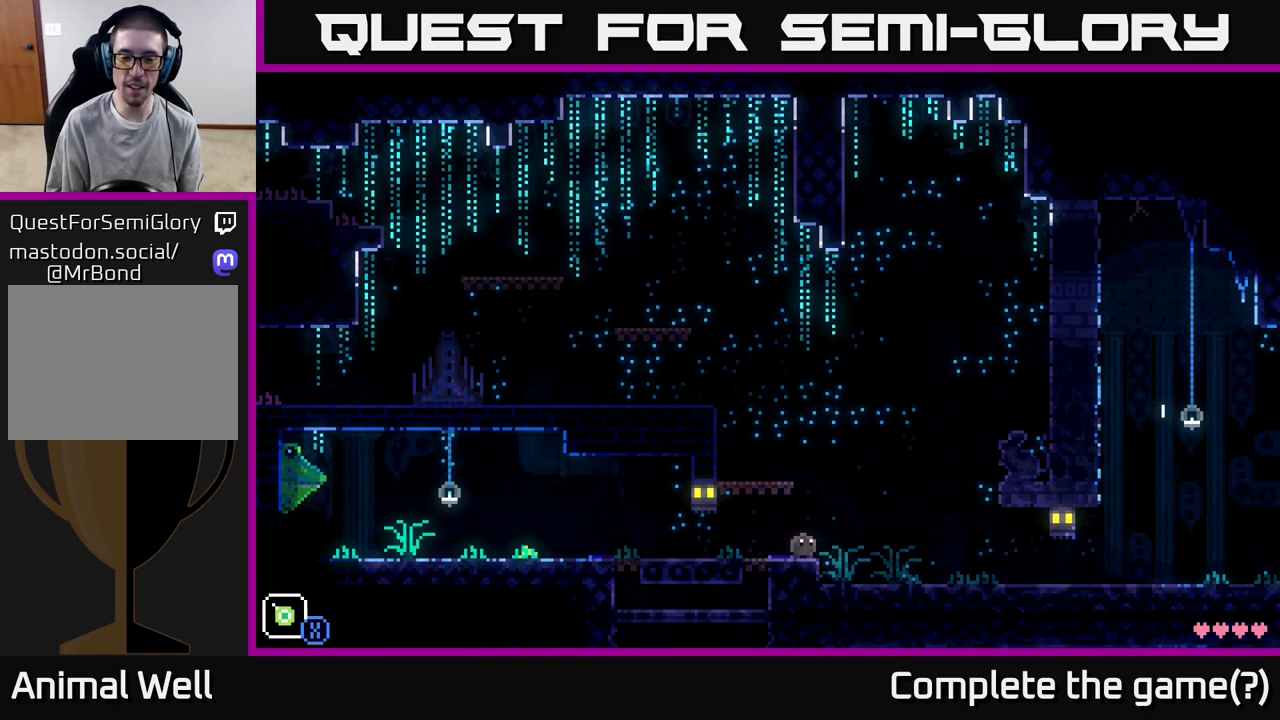
{"buttons": [], "left_stick": "left", "right_stick": "center", "events": []}
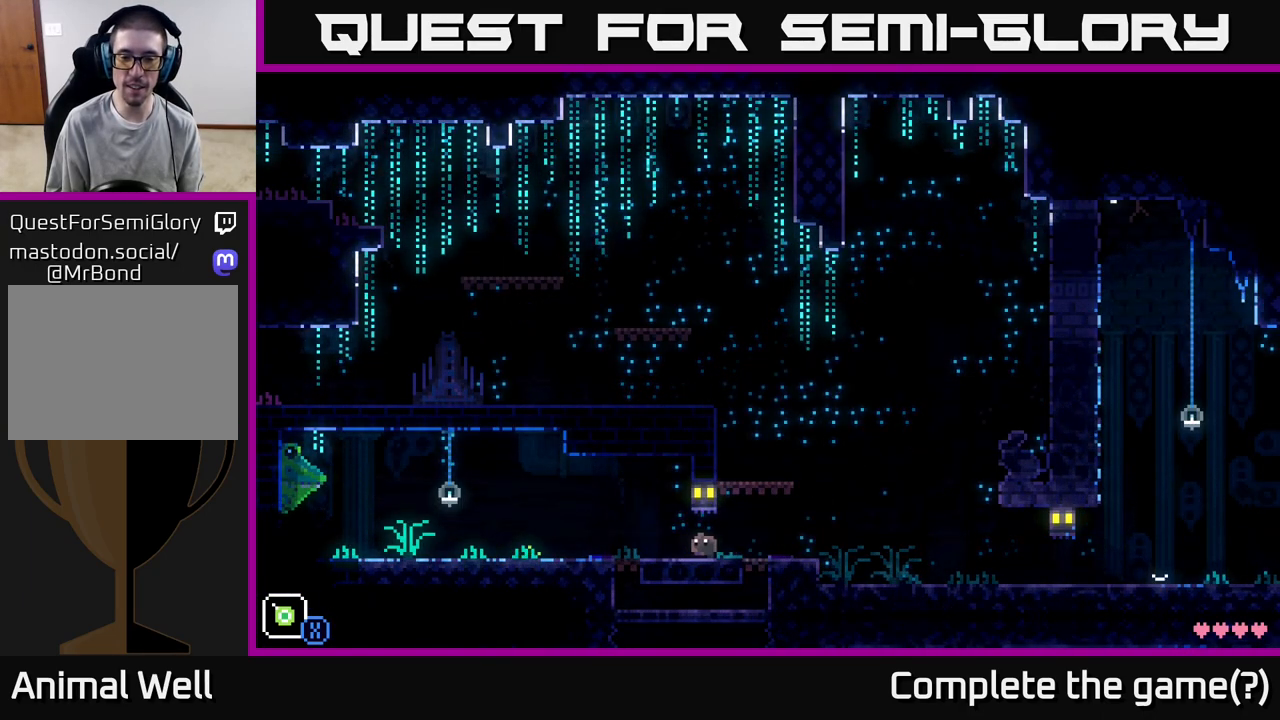
{"buttons": ["X"], "left_stick": "down", "right_stick": "center", "events": [[283, "left_stick", "down"], [350, "X", "down"]]}
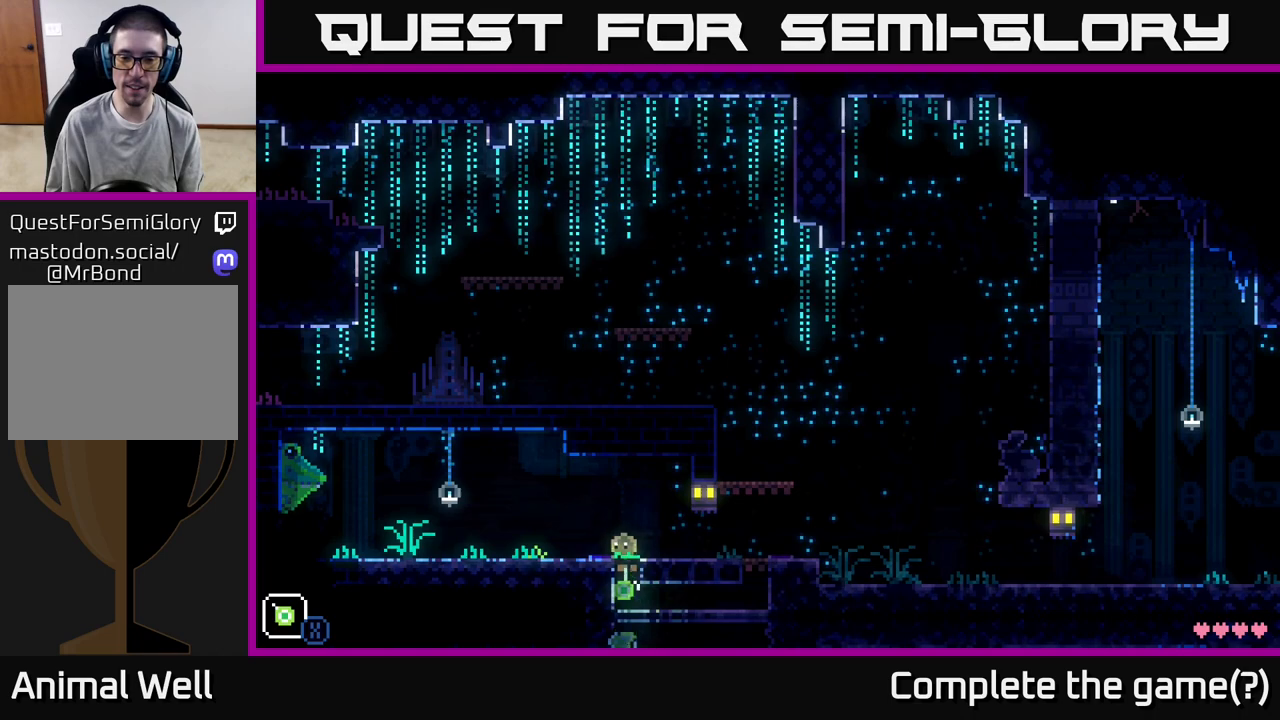
{"buttons": ["X"], "left_stick": "down-right", "right_stick": "center", "events": [[17, "left_stick", "down-right"]]}
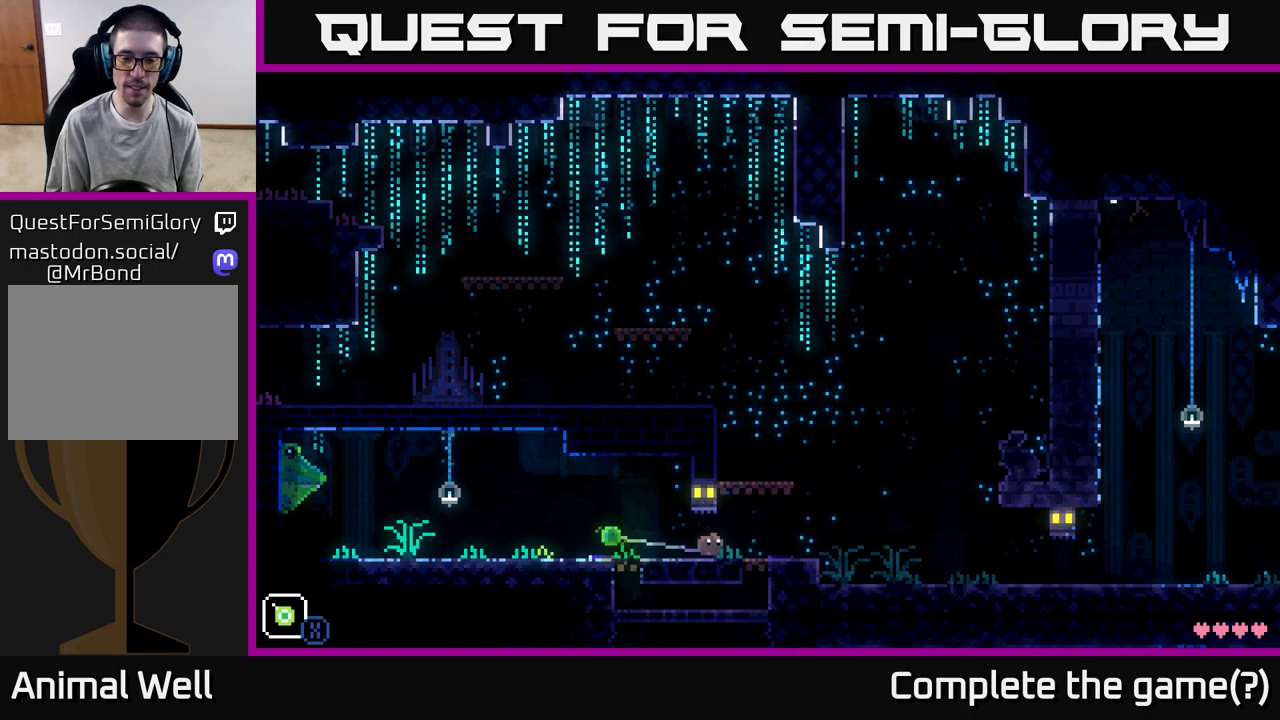
{"buttons": [], "left_stick": "right", "right_stick": "center", "events": [[33, "X", "up"], [67, "left_stick", "center"], [233, "left_stick", "down"], [417, "left_stick", "right"]]}
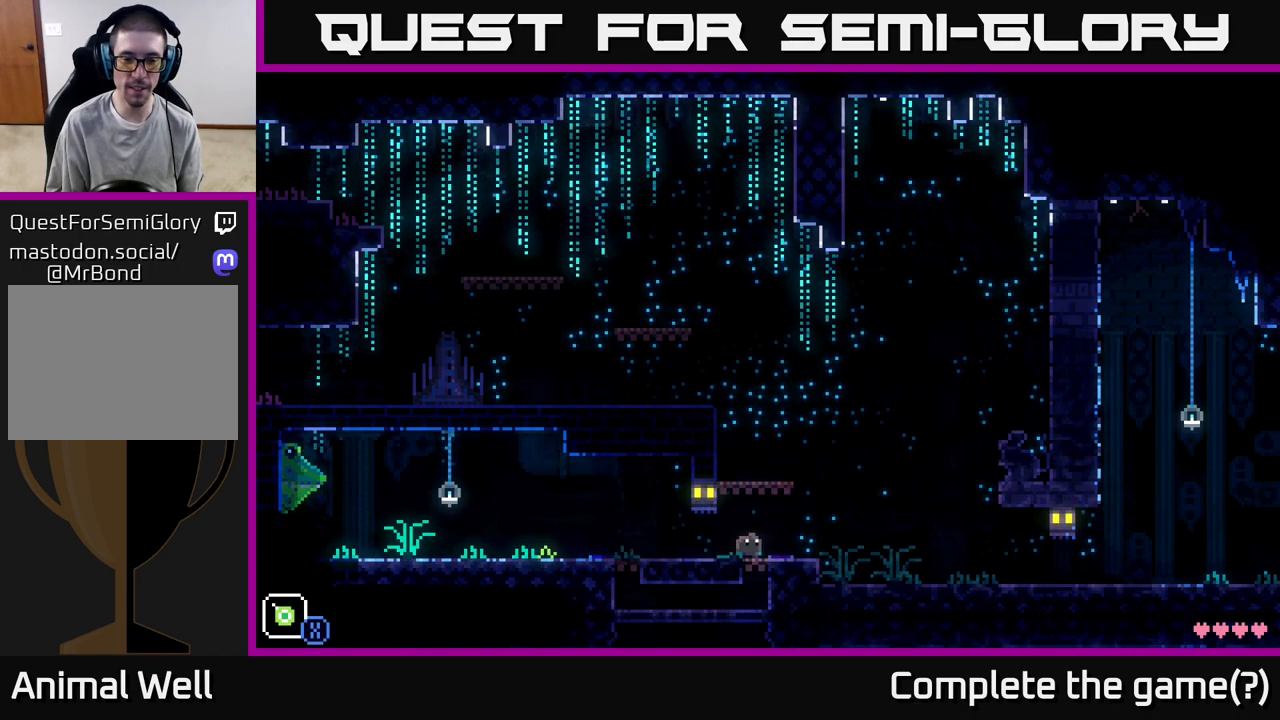
{"buttons": [], "left_stick": "center", "right_stick": "center", "events": [[100, "A", "down"], [117, "left_stick", "left"], [317, "A", "up"], [400, "left_stick", "center"]]}
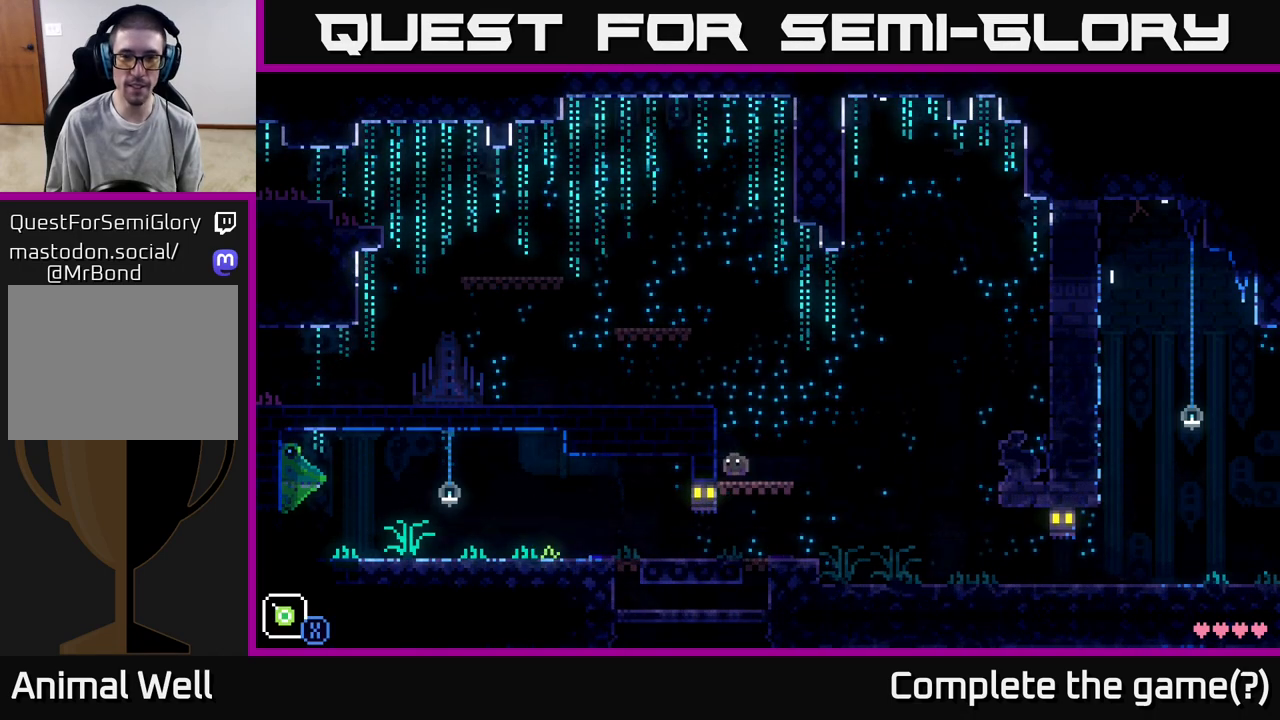
{"buttons": ["SELECT"], "left_stick": "center", "right_stick": "center", "events": [[117, "A", "down"], [150, "left_stick", "left"], [333, "A", "up"], [333, "left_stick", "center"], [450, "SELECT", "down"]]}
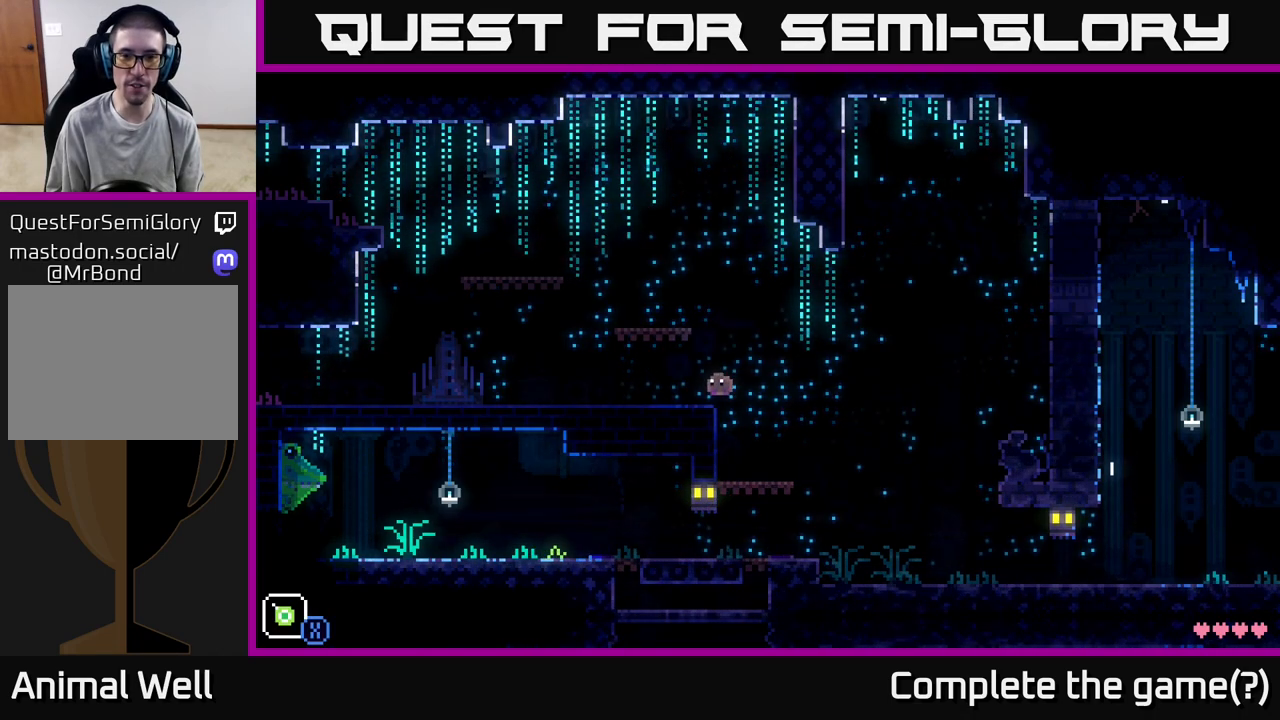
{"buttons": ["SELECT"], "left_stick": "center", "right_stick": "center", "events": [[117, "SELECT", "up"], [433, "SELECT", "down"]]}
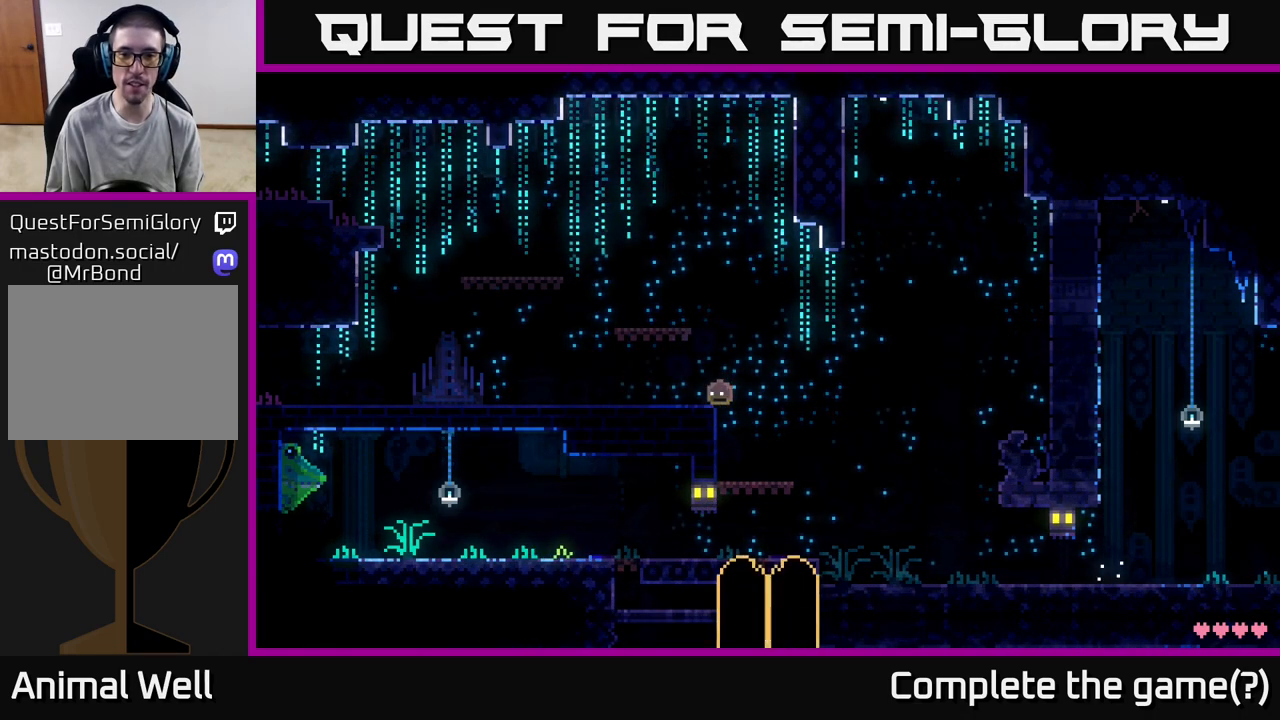
{"buttons": [], "left_stick": "center", "right_stick": "center", "events": [[50, "SELECT", "up"]]}